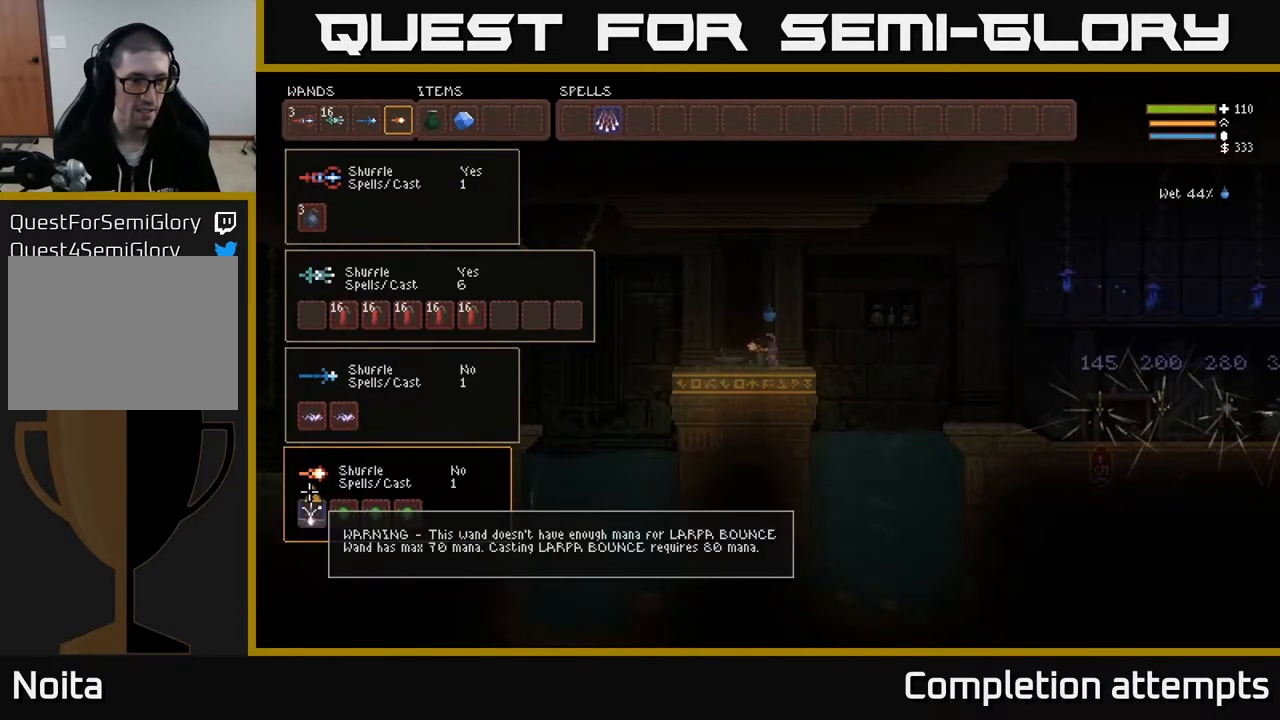
Gameplay with a controller (Xbox layout); each line is a JSON object with the inputs held at the frame after it. "events" lists button and stick changes between this image and that frame as [ms after this image, input, new state], when the widget could be followed in between.
{"buttons": [], "left_stick": "center", "right_stick": "center", "events": []}
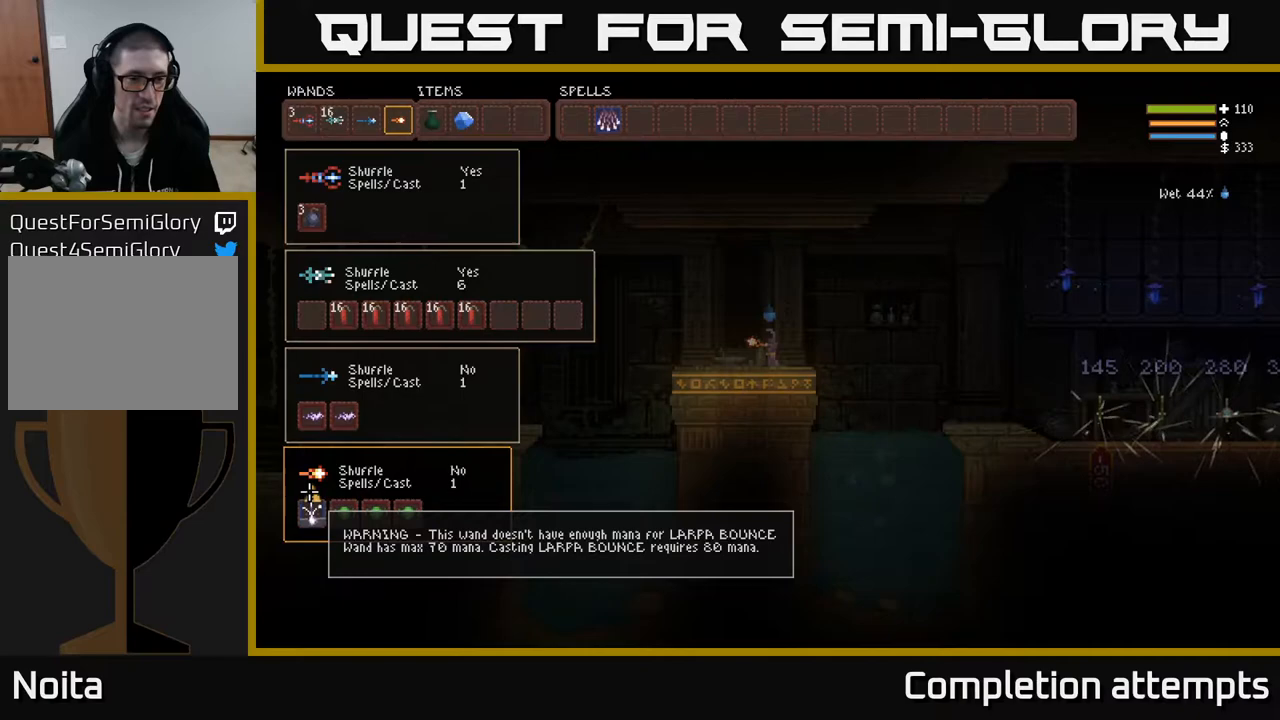
{"buttons": [], "left_stick": "center", "right_stick": "center", "events": []}
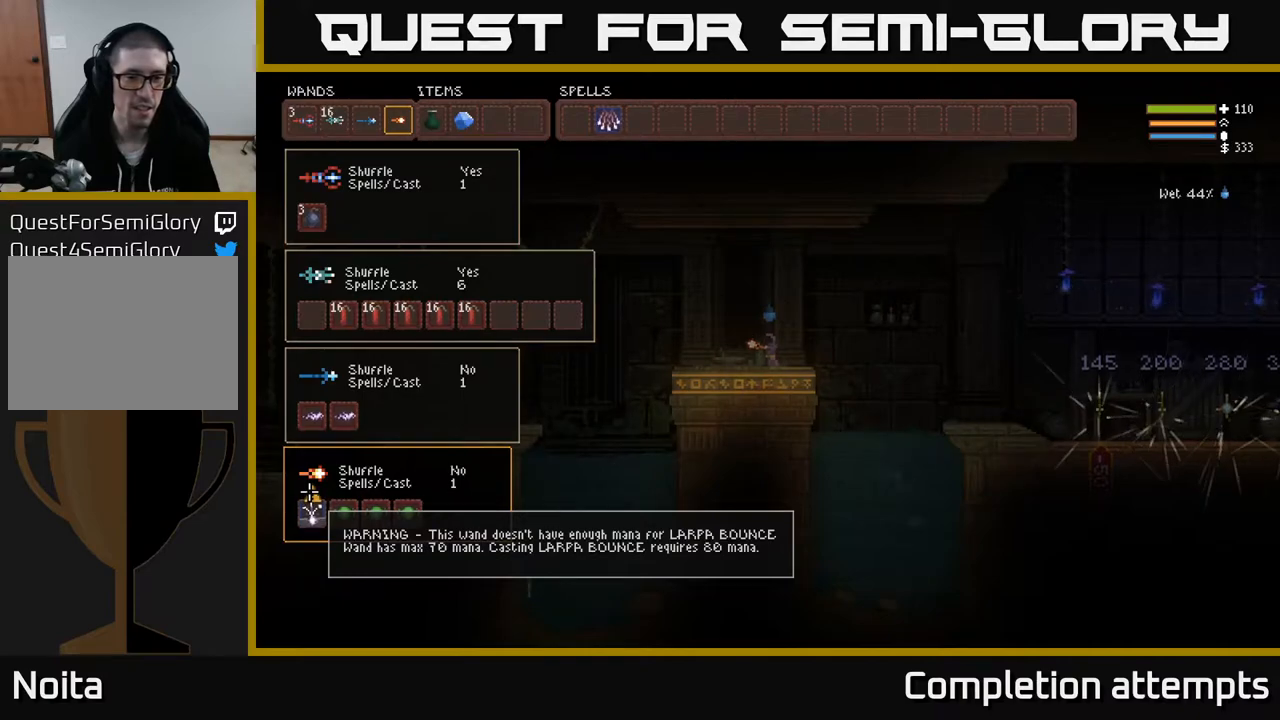
{"buttons": [], "left_stick": "center", "right_stick": "center", "events": []}
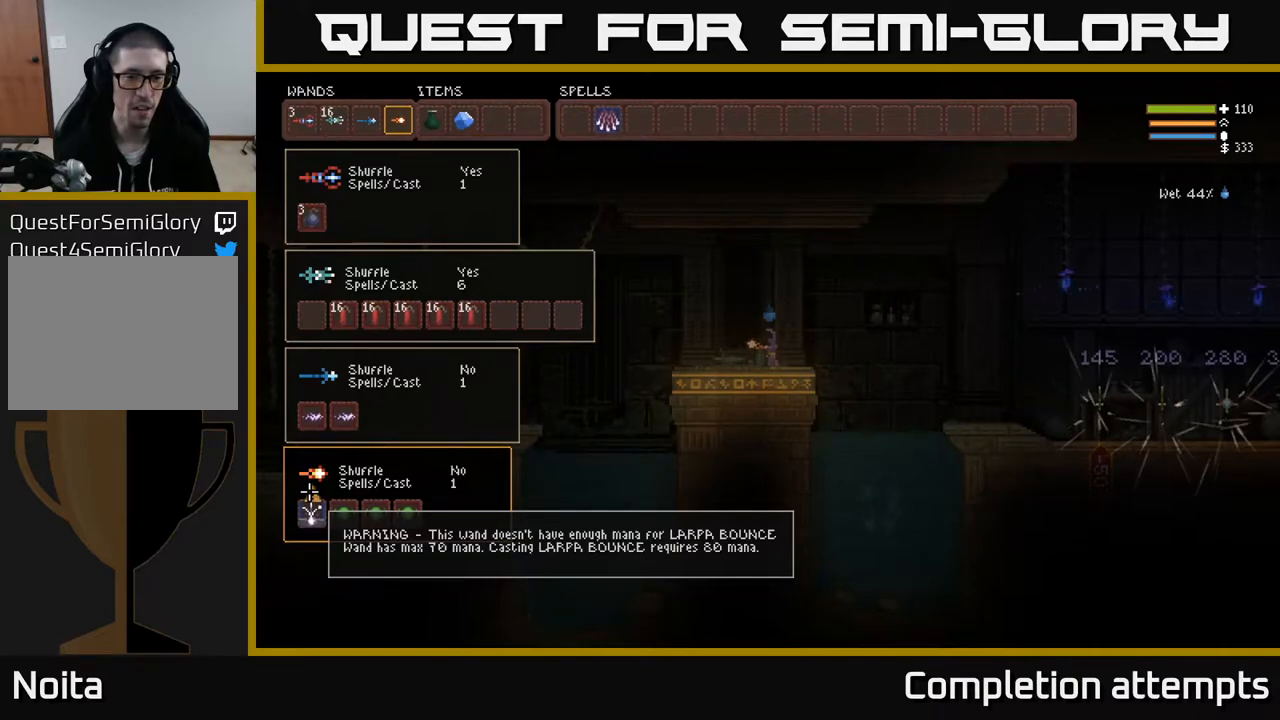
{"buttons": [], "left_stick": "center", "right_stick": "center", "events": []}
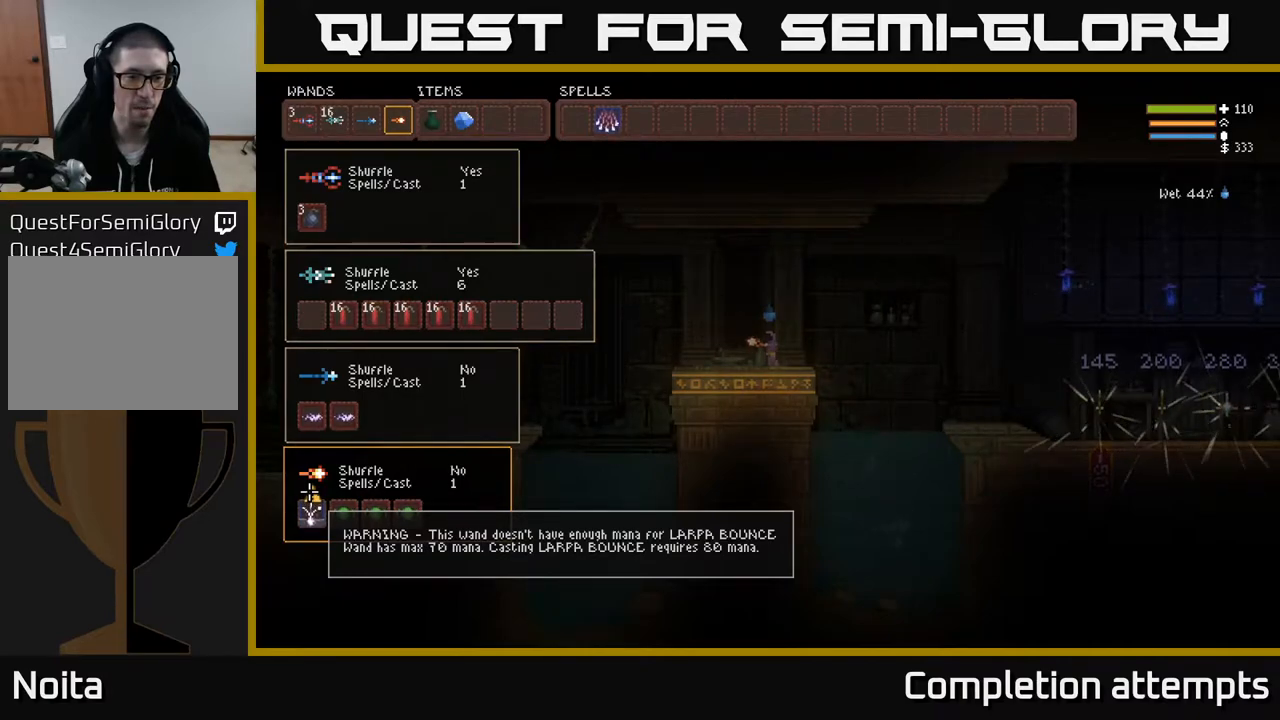
{"buttons": [], "left_stick": "center", "right_stick": "center", "events": []}
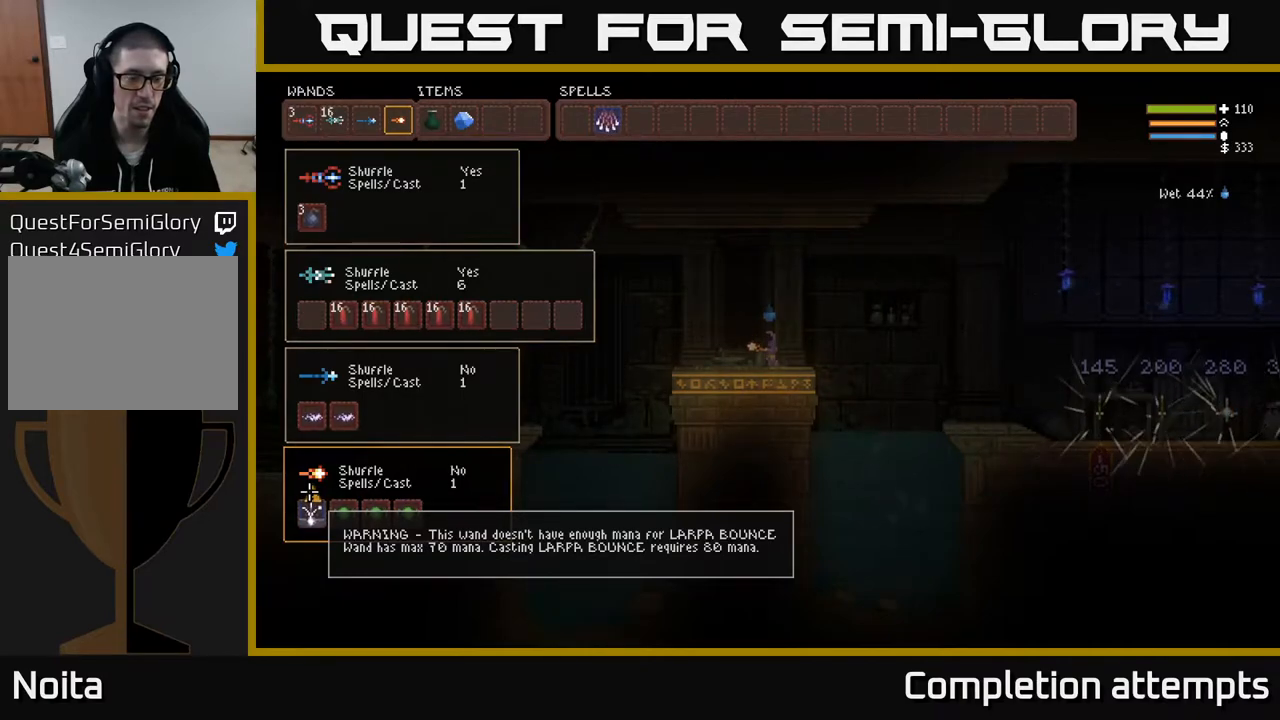
{"buttons": [], "left_stick": "center", "right_stick": "center", "events": []}
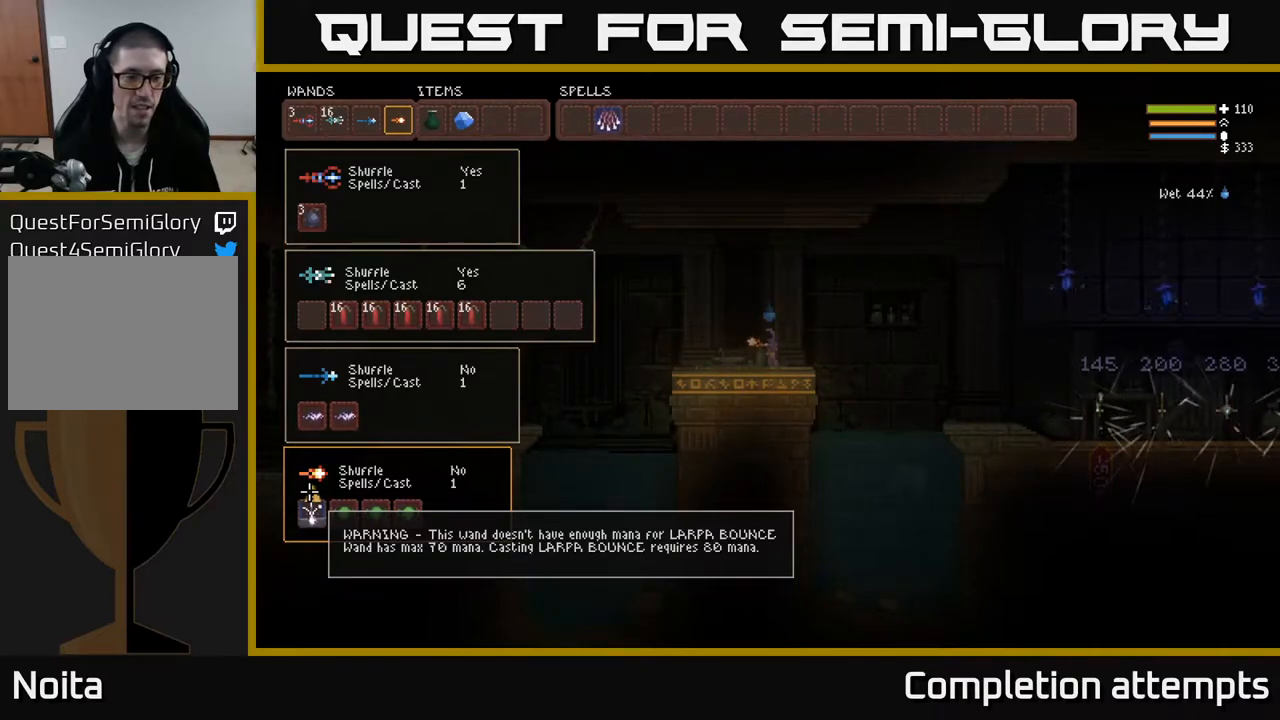
{"buttons": [], "left_stick": "center", "right_stick": "center", "events": []}
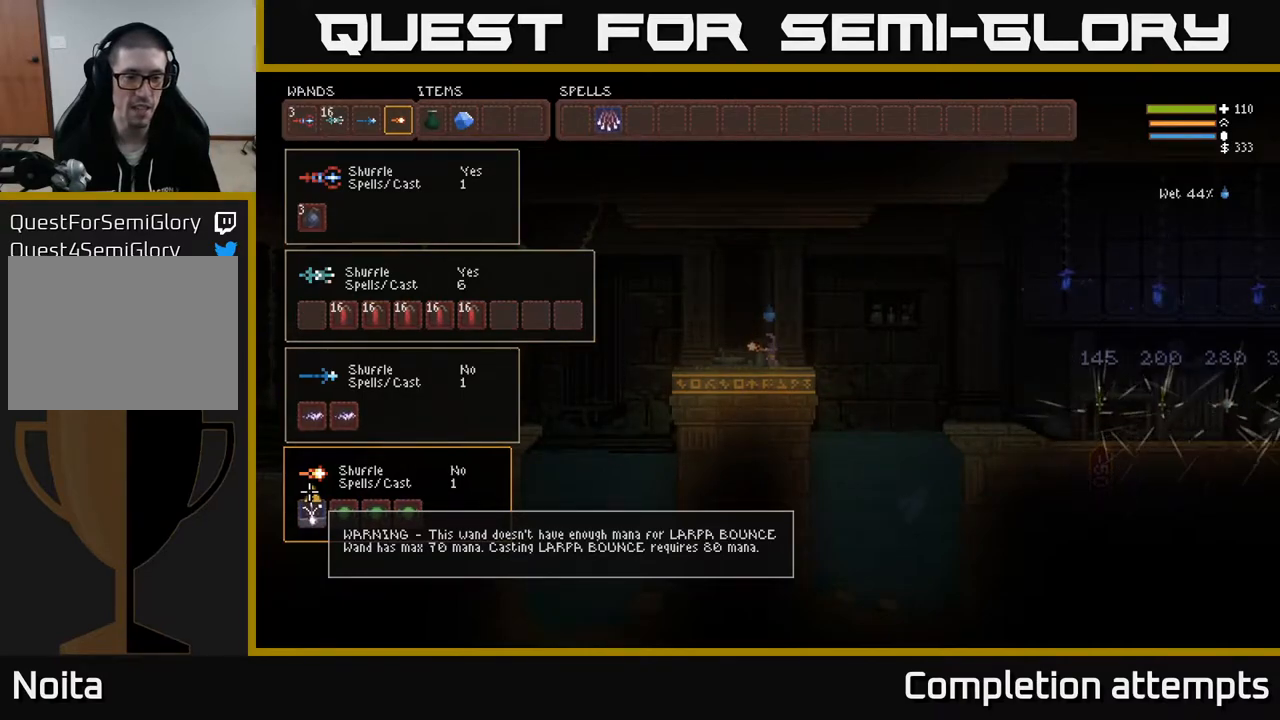
{"buttons": [], "left_stick": "center", "right_stick": "center", "events": []}
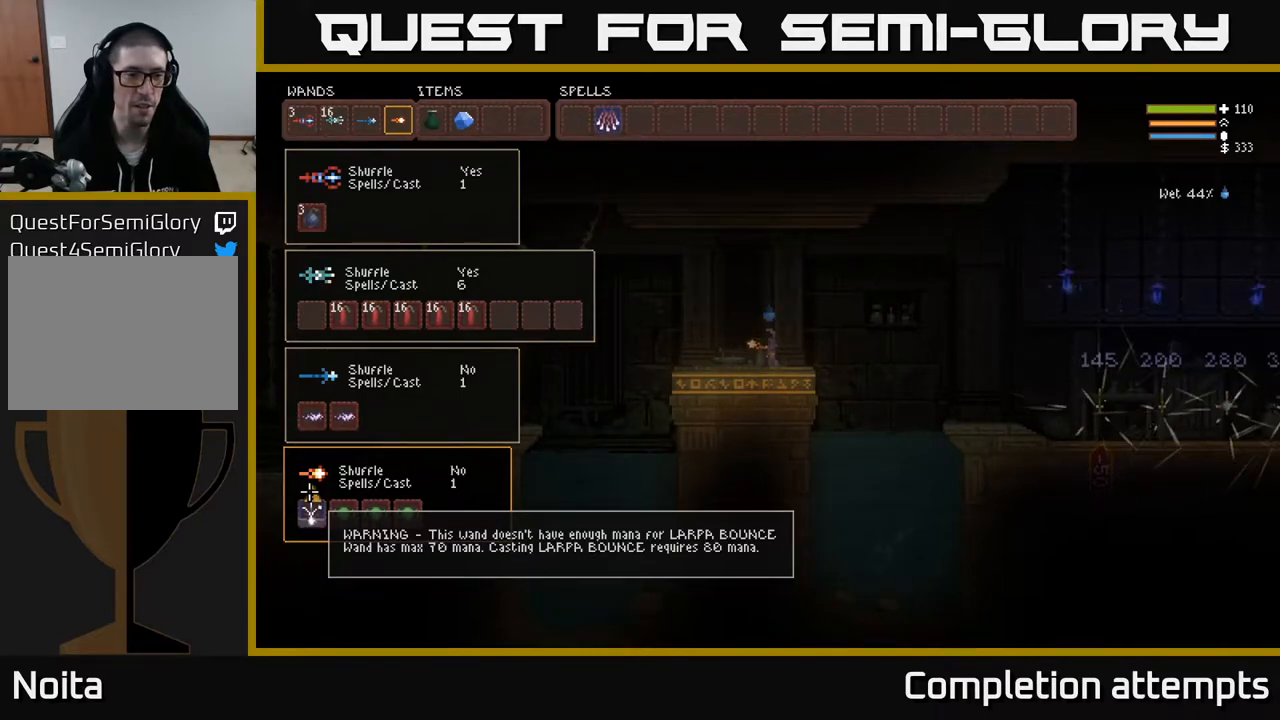
{"buttons": ["DPAD_UP"], "left_stick": "center", "right_stick": "center", "events": [[300, "DPAD_UP", "down"], [383, "DPAD_UP", "up"], [467, "DPAD_UP", "down"]]}
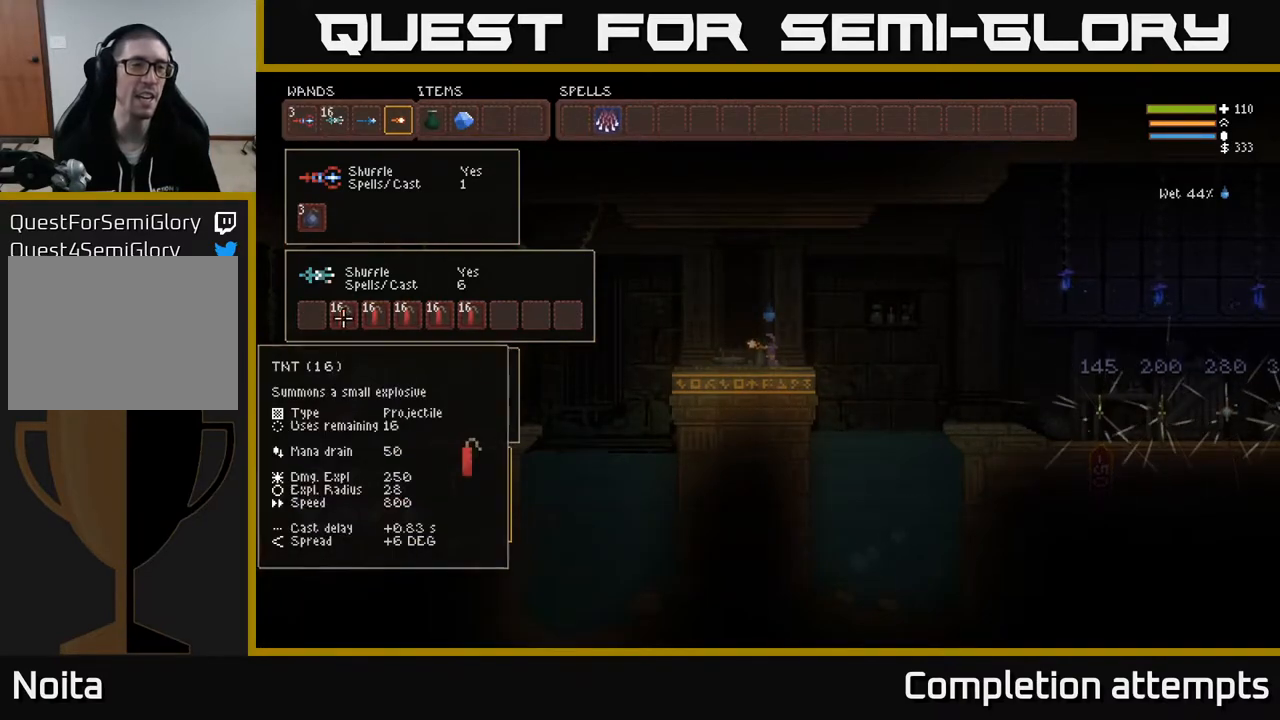
{"buttons": [], "left_stick": "center", "right_stick": "center", "events": [[33, "DPAD_UP", "up"], [133, "DPAD_UP", "down"], [217, "DPAD_UP", "up"], [300, "DPAD_UP", "down"], [417, "DPAD_UP", "up"]]}
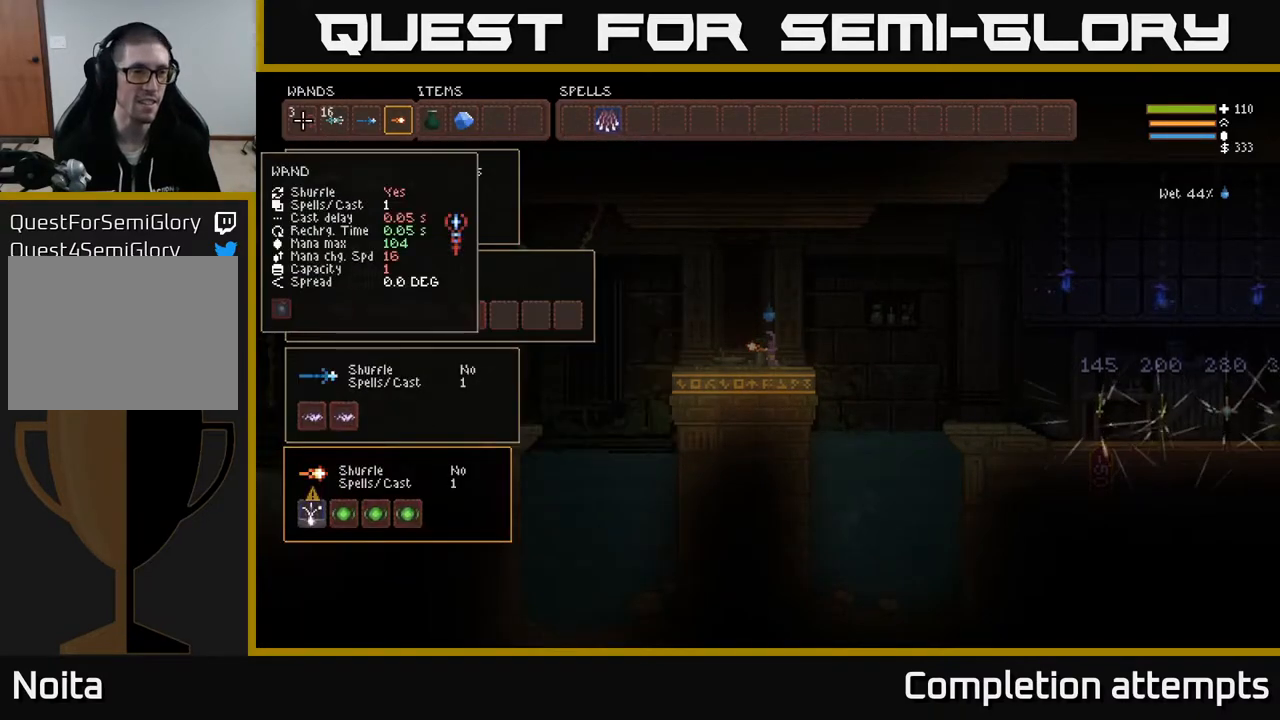
{"buttons": [], "left_stick": "center", "right_stick": "center", "events": [[83, "DPAD_RIGHT", "down"], [183, "DPAD_RIGHT", "up"], [283, "DPAD_RIGHT", "down"], [383, "DPAD_RIGHT", "up"]]}
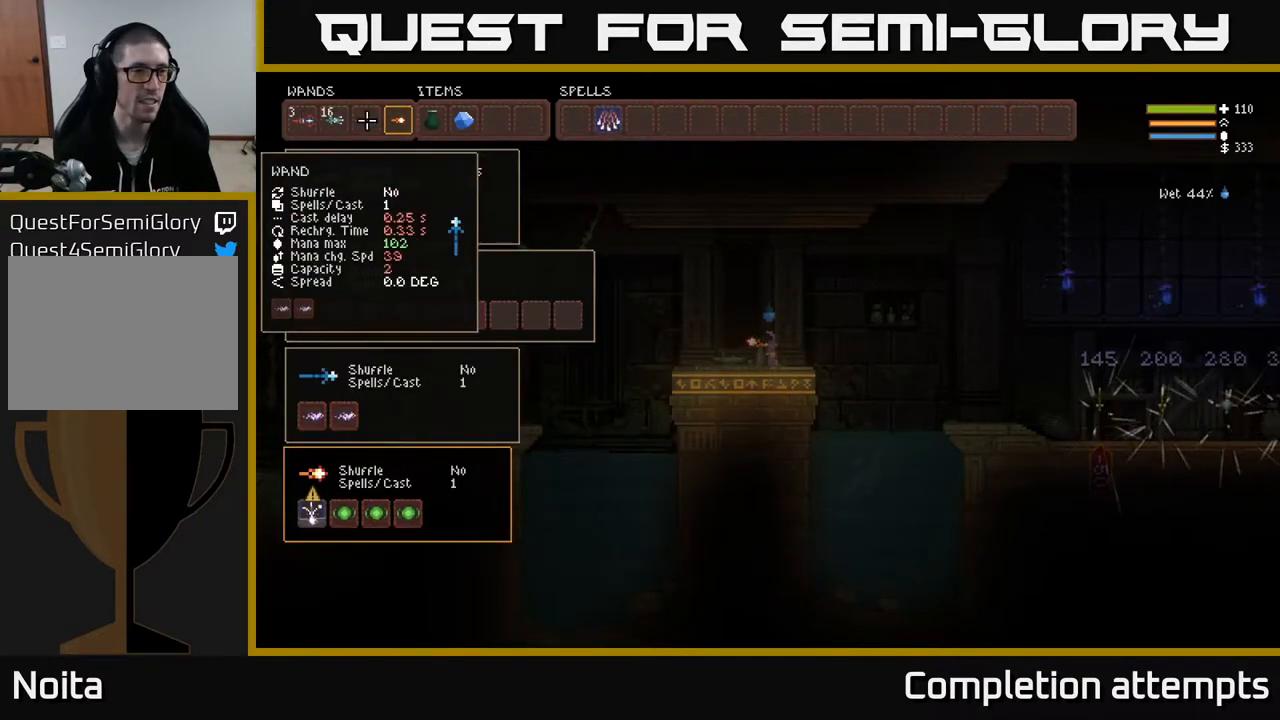
{"buttons": [], "left_stick": "center", "right_stick": "center", "events": []}
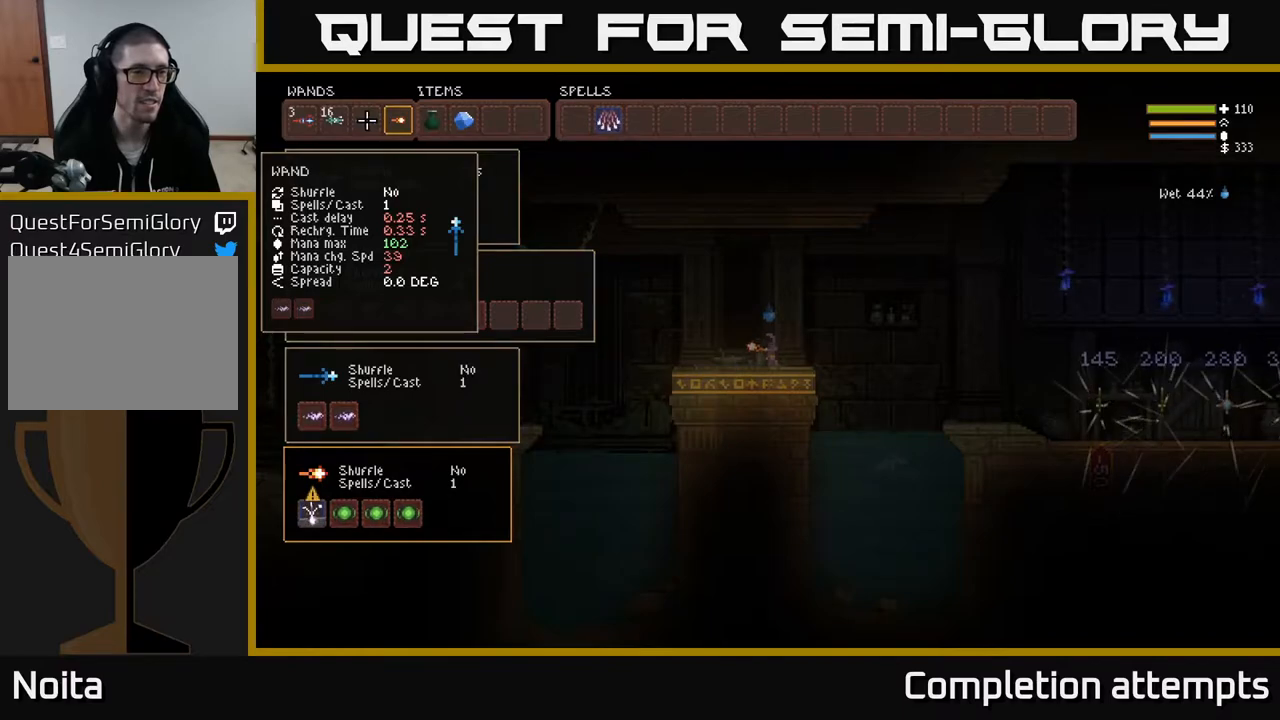
{"buttons": [], "left_stick": "center", "right_stick": "center", "events": []}
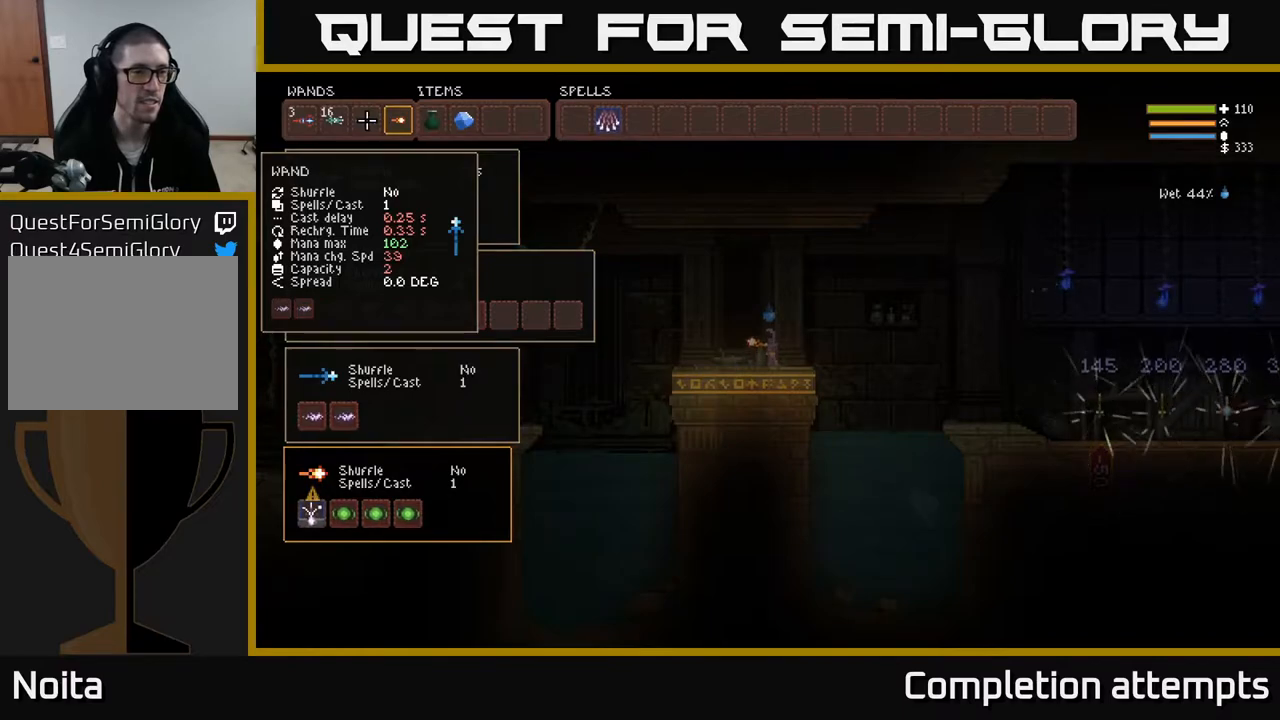
{"buttons": ["DPAD_DOWN"], "left_stick": "center", "right_stick": "center", "events": [[300, "DPAD_DOWN", "down"], [400, "DPAD_DOWN", "up"], [500, "DPAD_DOWN", "down"]]}
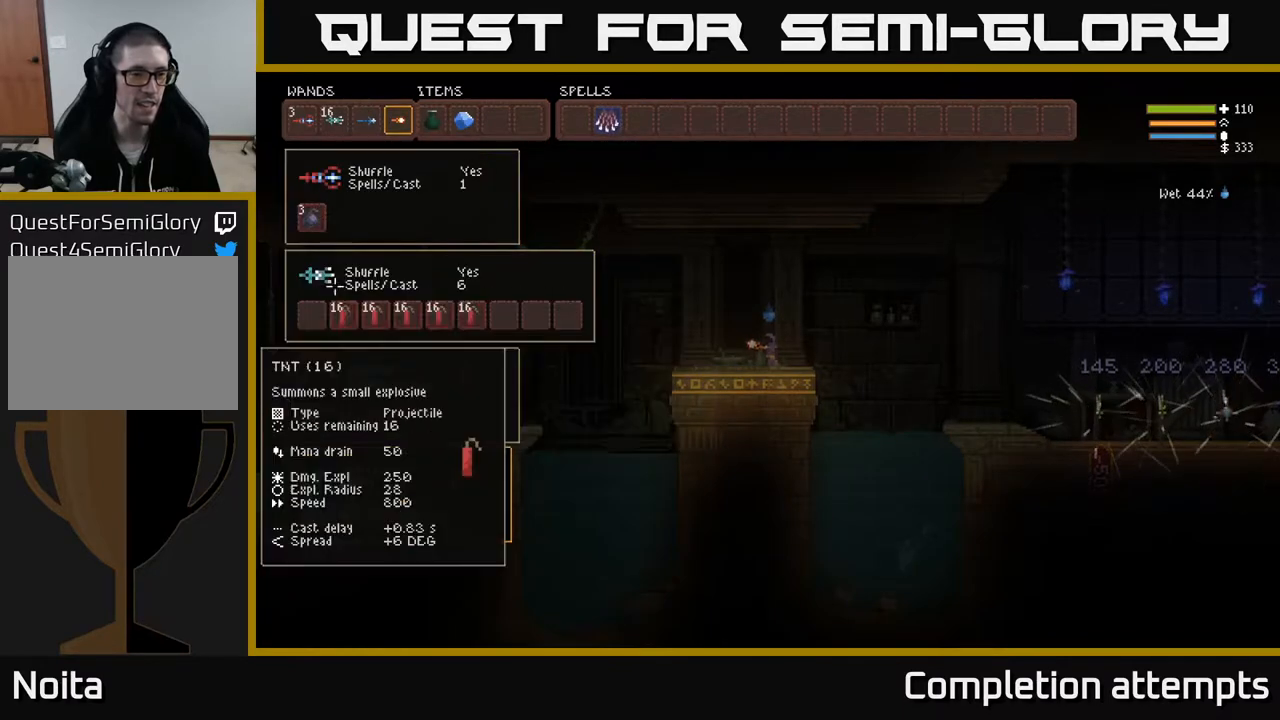
{"buttons": [], "left_stick": "center", "right_stick": "center", "events": [[83, "DPAD_DOWN", "up"], [167, "DPAD_DOWN", "down"], [267, "DPAD_DOWN", "up"], [350, "DPAD_DOWN", "down"], [483, "DPAD_DOWN", "up"]]}
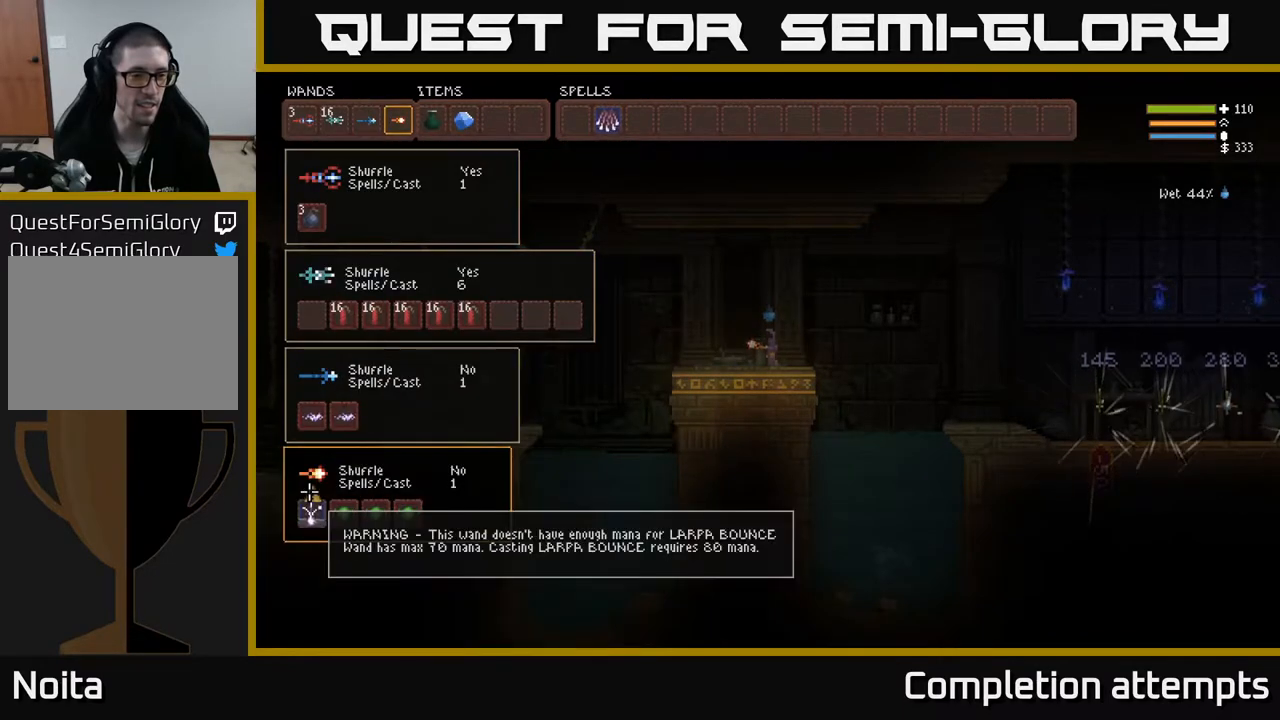
{"buttons": [], "left_stick": "center", "right_stick": "center", "events": []}
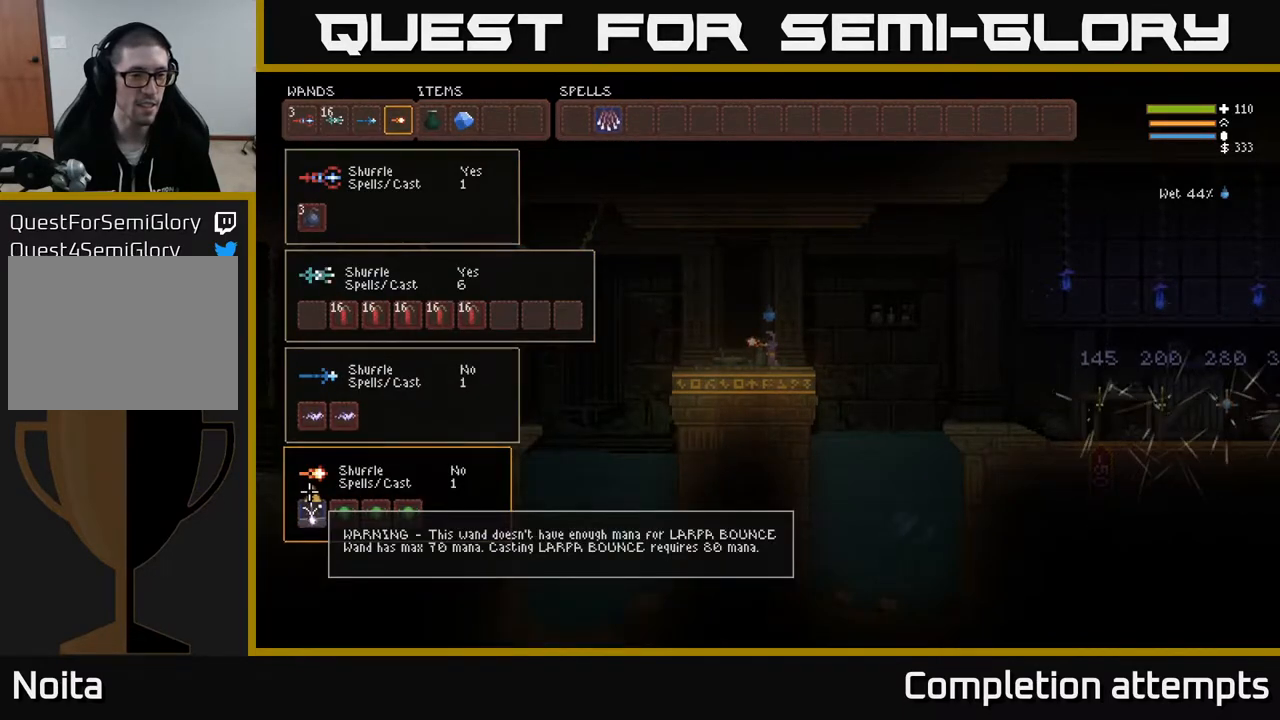
{"buttons": [], "left_stick": "center", "right_stick": "center", "events": [[333, "DPAD_UP", "down"], [400, "DPAD_UP", "up"]]}
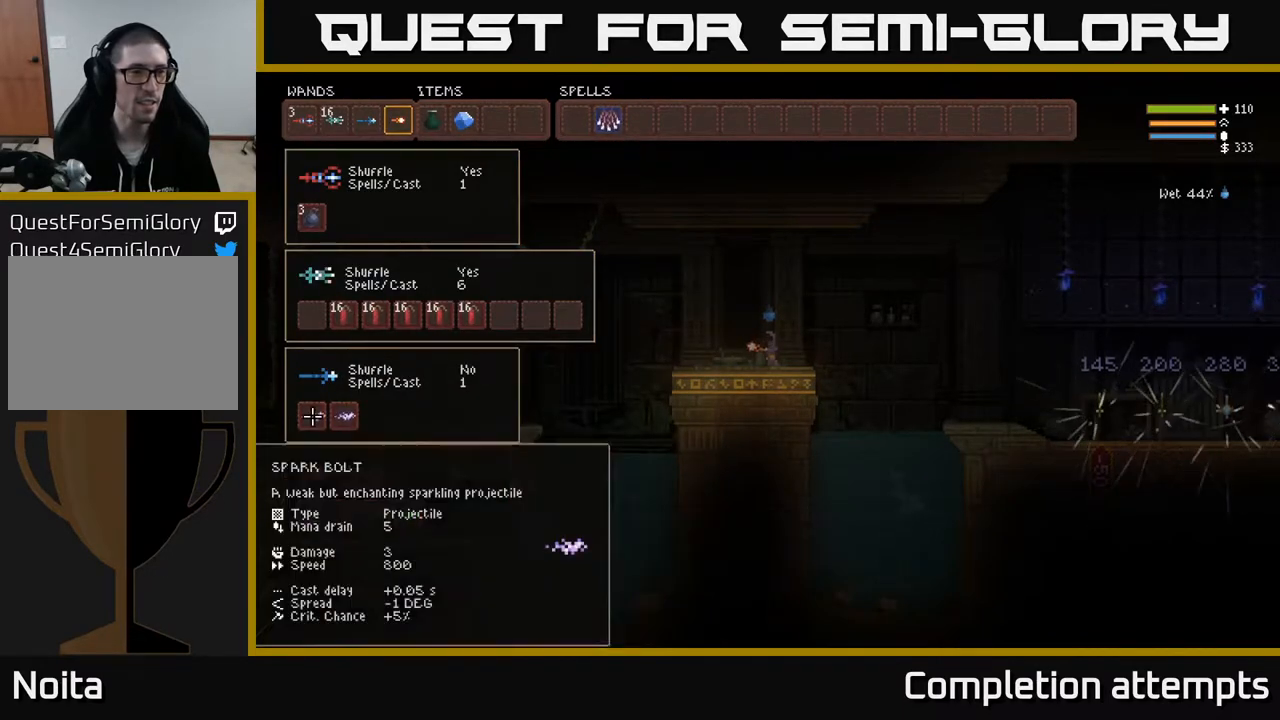
{"buttons": ["DPAD_DOWN"], "left_stick": "center", "right_stick": "center", "events": [[133, "DPAD_UP", "down"], [217, "DPAD_UP", "up"], [450, "DPAD_DOWN", "down"]]}
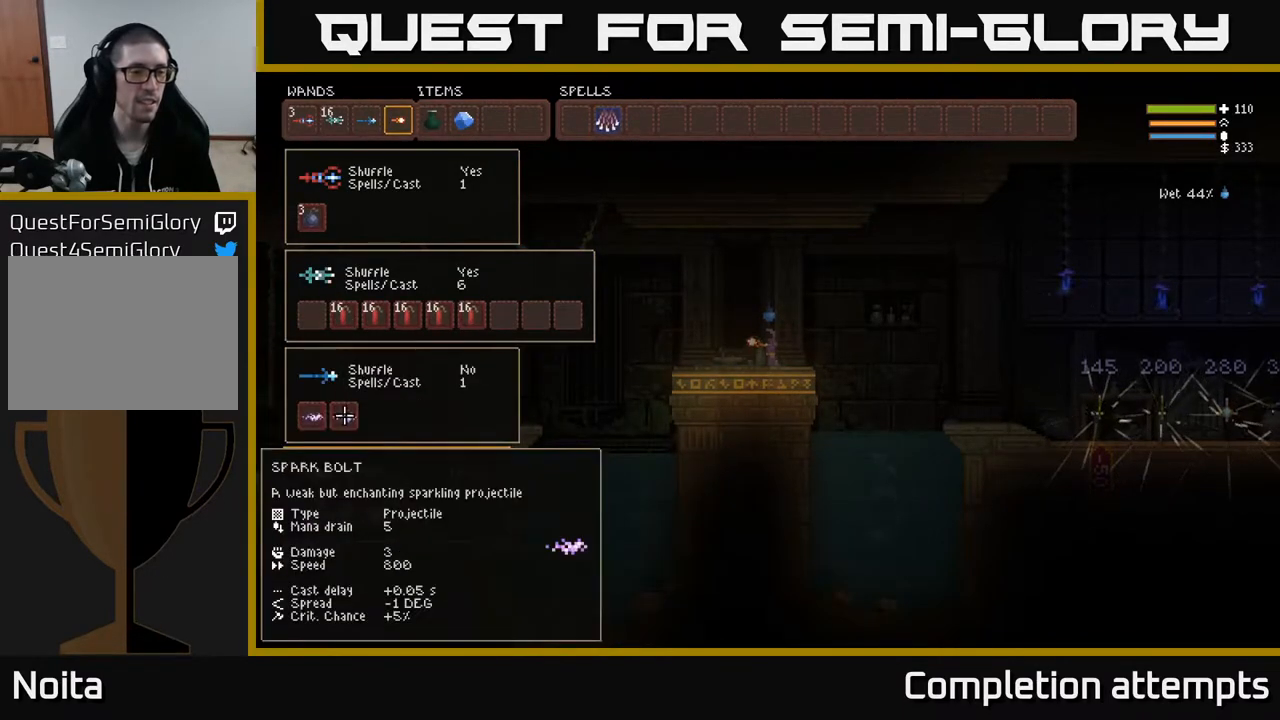
{"buttons": ["DPAD_DOWN"], "left_stick": "center", "right_stick": "center", "events": [[33, "DPAD_DOWN", "up"], [117, "DPAD_DOWN", "down"], [217, "DPAD_DOWN", "up"], [500, "DPAD_DOWN", "down"]]}
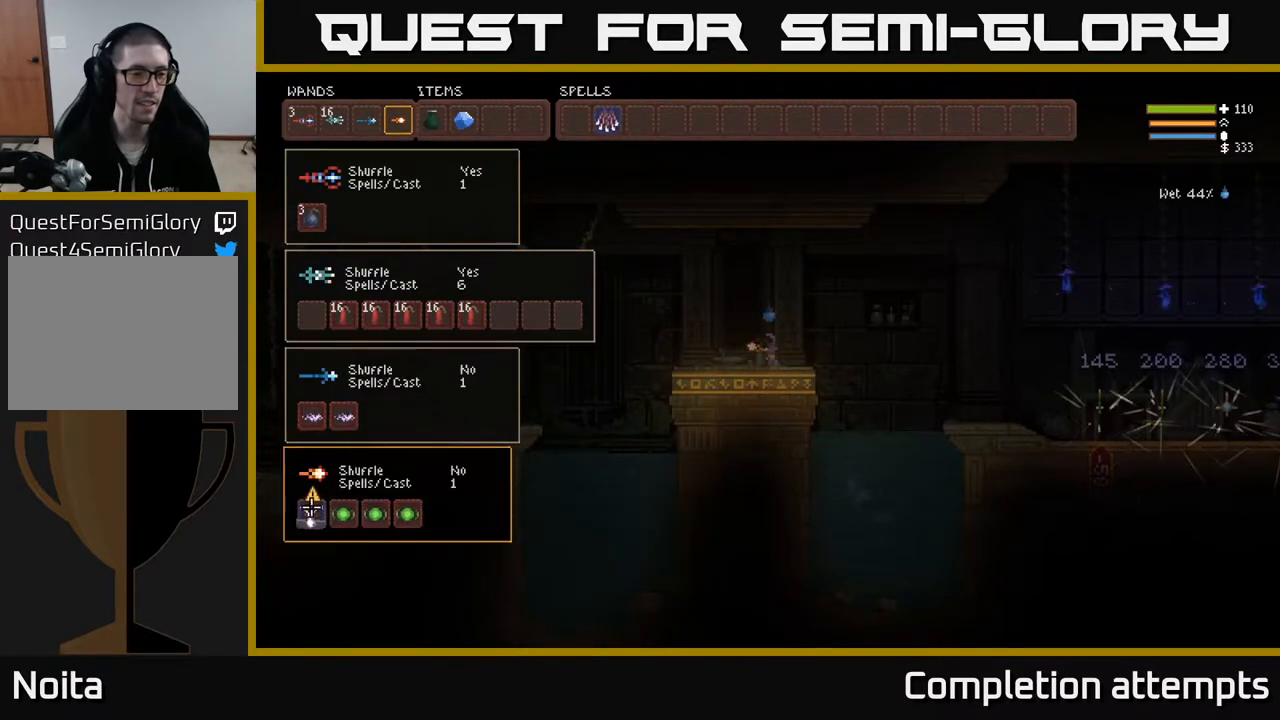
{"buttons": ["DPAD_UP"], "left_stick": "center", "right_stick": "center", "events": [[100, "DPAD_DOWN", "up"], [333, "B", "down"], [417, "B", "up"], [433, "DPAD_UP", "down"]]}
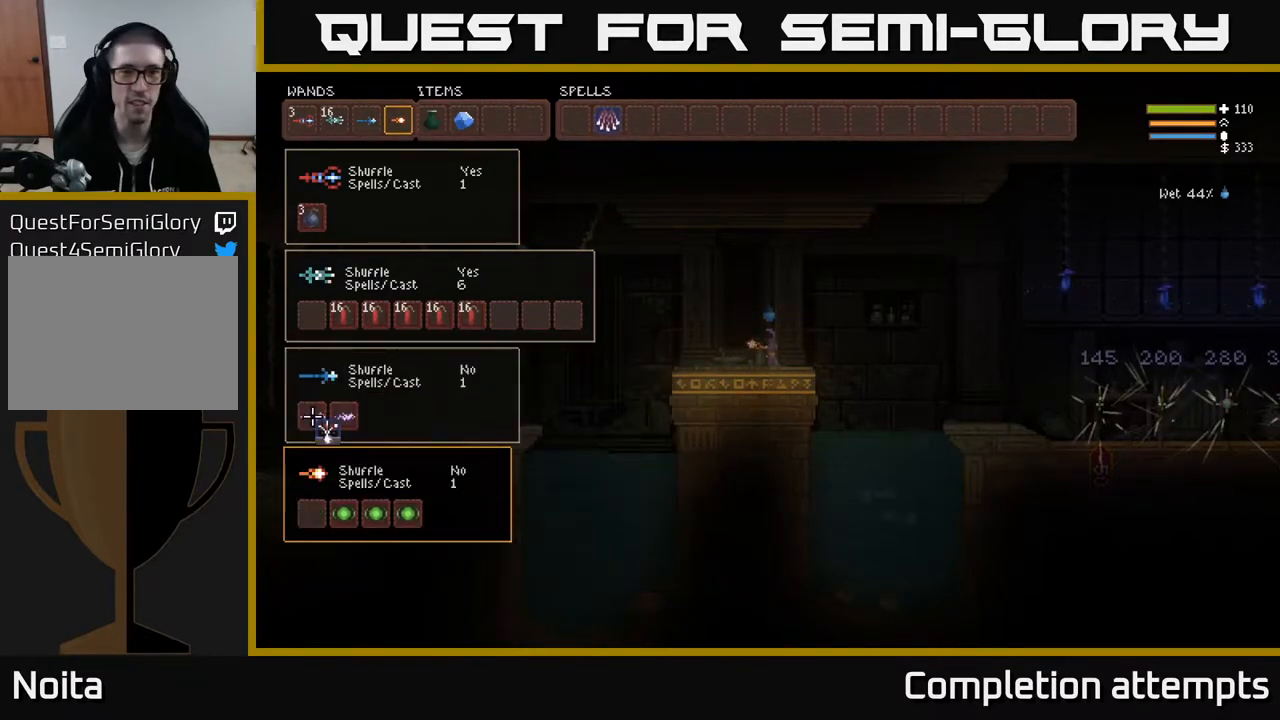
{"buttons": ["DPAD_RIGHT"], "left_stick": "center", "right_stick": "center", "events": [[33, "DPAD_UP", "up"], [100, "DPAD_UP", "down"], [200, "DPAD_UP", "up"], [267, "DPAD_UP", "down"], [367, "DPAD_UP", "up"], [450, "DPAD_UP", "down"], [500, "DPAD_RIGHT", "down"], [500, "DPAD_UP", "up"]]}
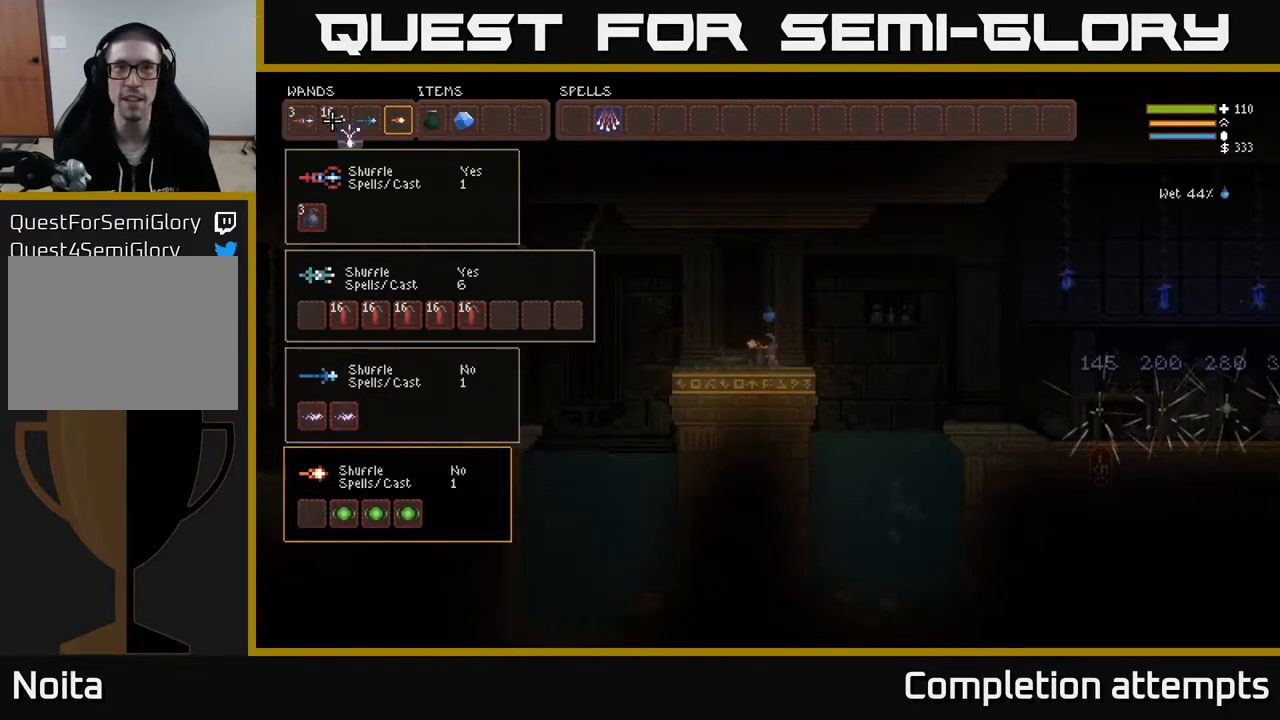
{"buttons": [], "left_stick": "center", "right_stick": "center", "events": [[150, "DPAD_RIGHT", "up"], [217, "DPAD_RIGHT", "down"], [300, "DPAD_RIGHT", "up"], [367, "DPAD_RIGHT", "down"], [433, "DPAD_RIGHT", "up"]]}
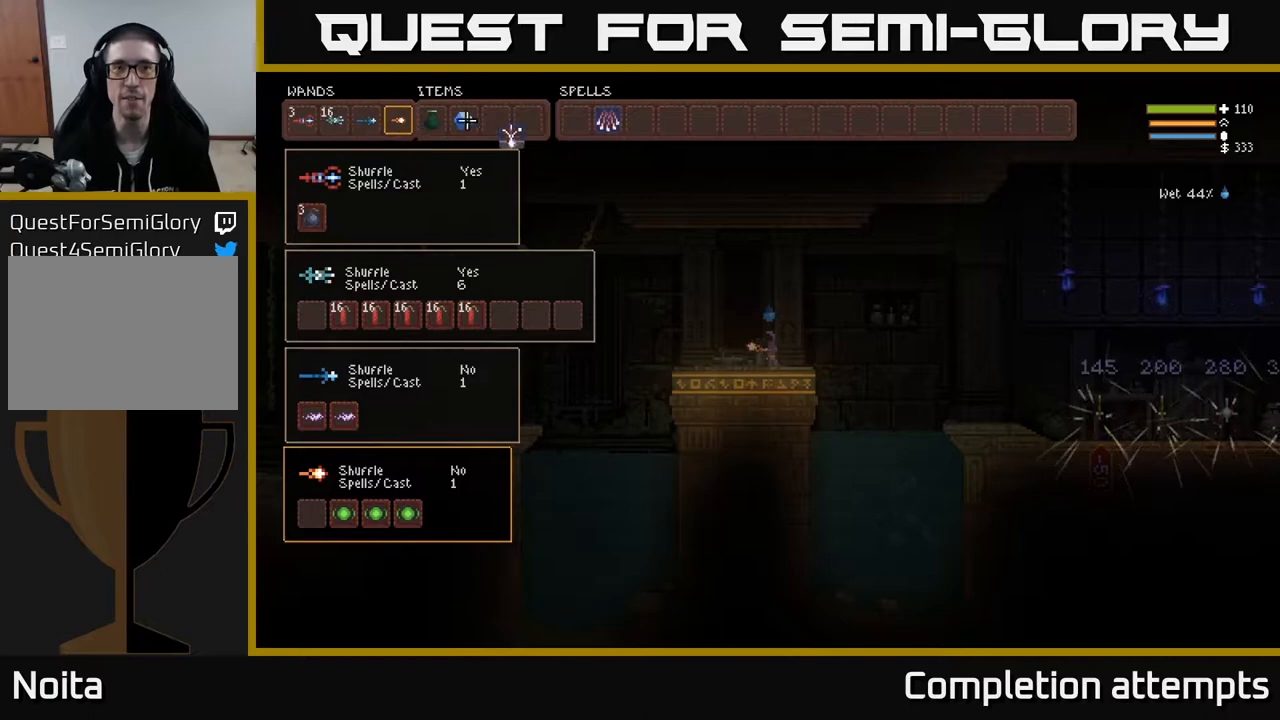
{"buttons": [], "left_stick": "center", "right_stick": "center", "events": [[17, "DPAD_RIGHT", "down"], [100, "DPAD_RIGHT", "up"], [167, "DPAD_RIGHT", "down"], [267, "DPAD_RIGHT", "up"], [367, "DPAD_RIGHT", "down"], [483, "DPAD_RIGHT", "up"]]}
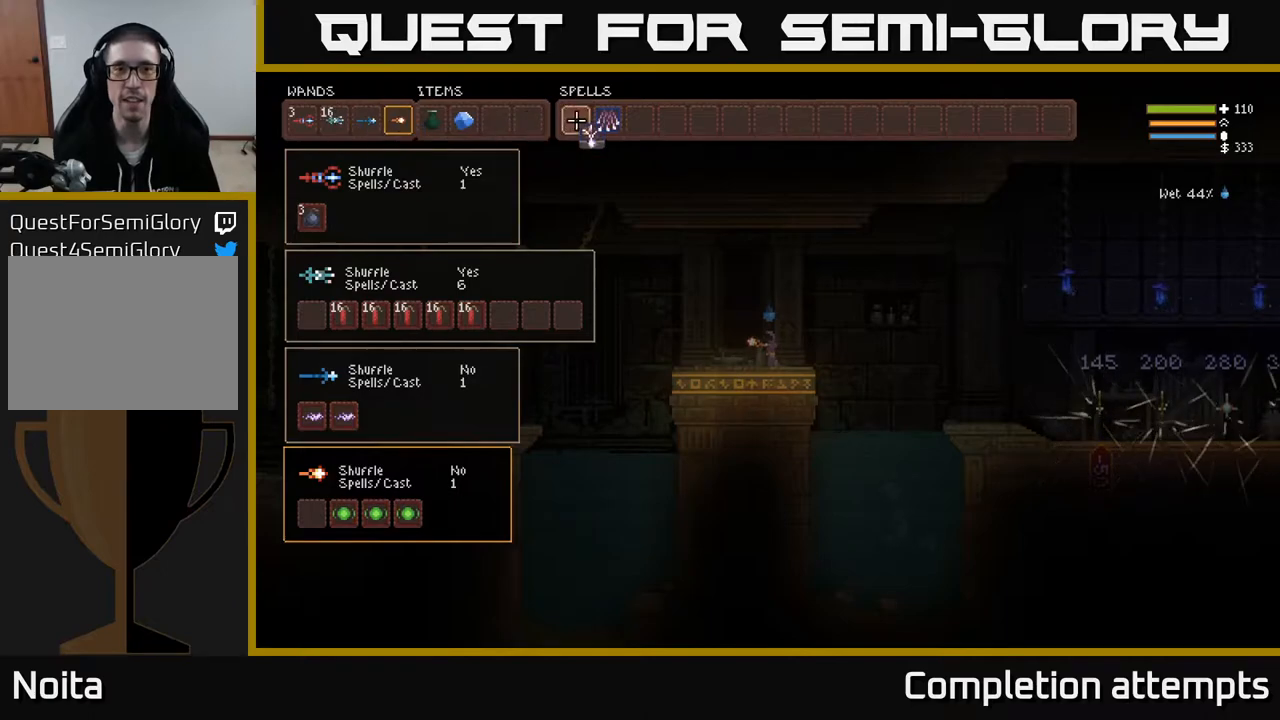
{"buttons": [], "left_stick": "center", "right_stick": "center", "events": [[50, "B", "down"], [100, "B", "up"], [150, "DPAD_DOWN", "down"], [250, "DPAD_DOWN", "up"], [317, "DPAD_DOWN", "down"], [467, "DPAD_DOWN", "up"]]}
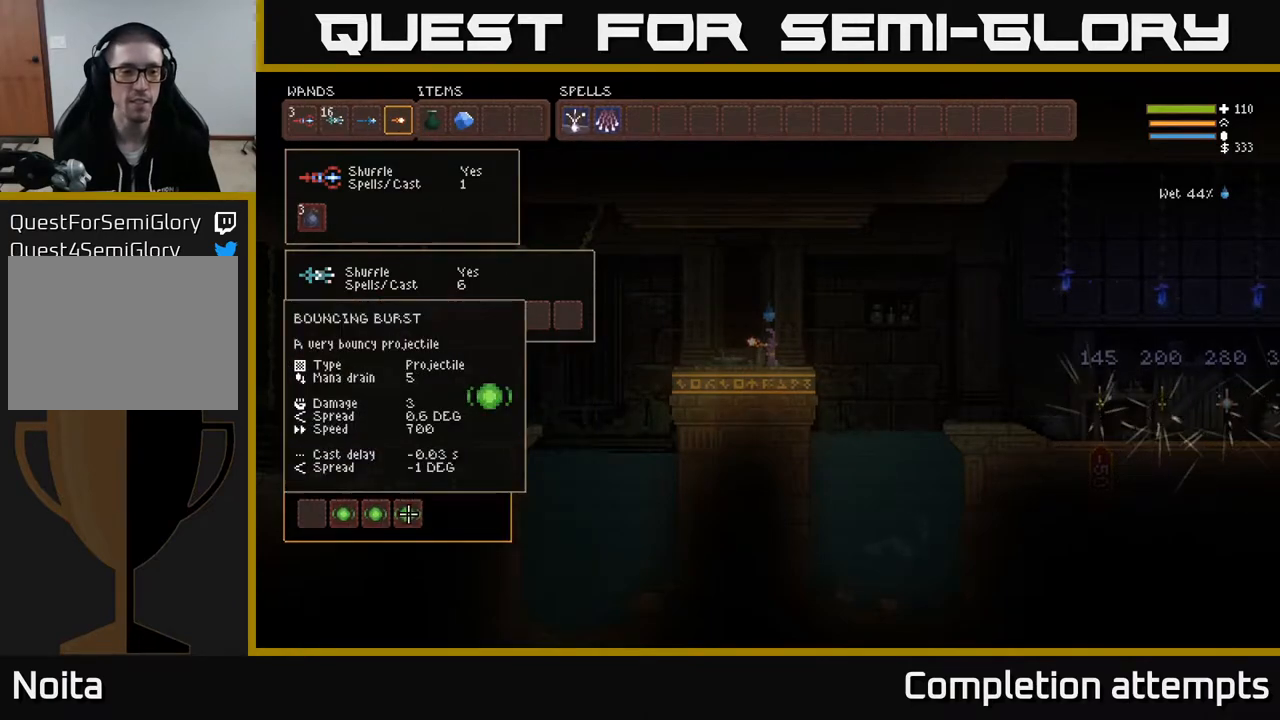
{"buttons": ["DPAD_LEFT"], "left_stick": "center", "right_stick": "center", "events": [[217, "B", "down"], [283, "B", "up"], [300, "DPAD_LEFT", "down"], [400, "DPAD_LEFT", "up"], [450, "DPAD_LEFT", "down"]]}
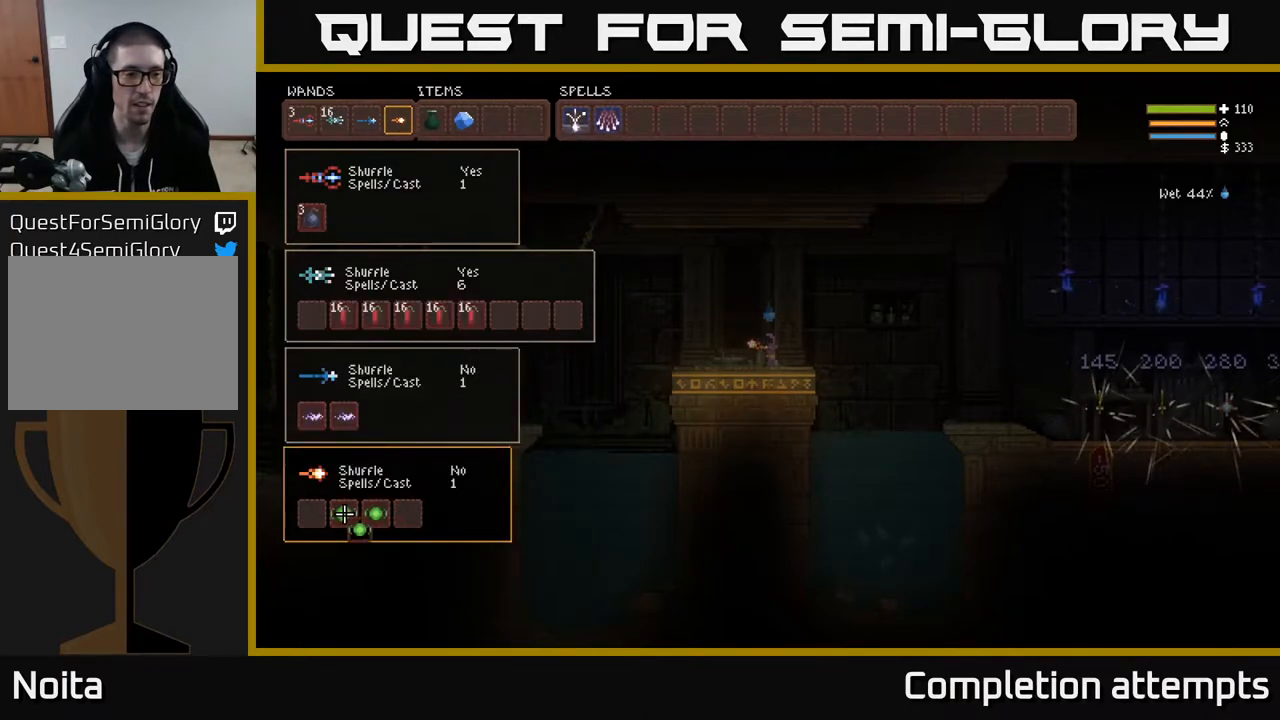
{"buttons": [], "left_stick": "center", "right_stick": "center", "events": [[33, "DPAD_LEFT", "up"], [100, "DPAD_LEFT", "down"], [217, "B", "down"], [233, "DPAD_LEFT", "up"], [317, "B", "up"], [350, "DPAD_UP", "down"], [467, "DPAD_UP", "up"]]}
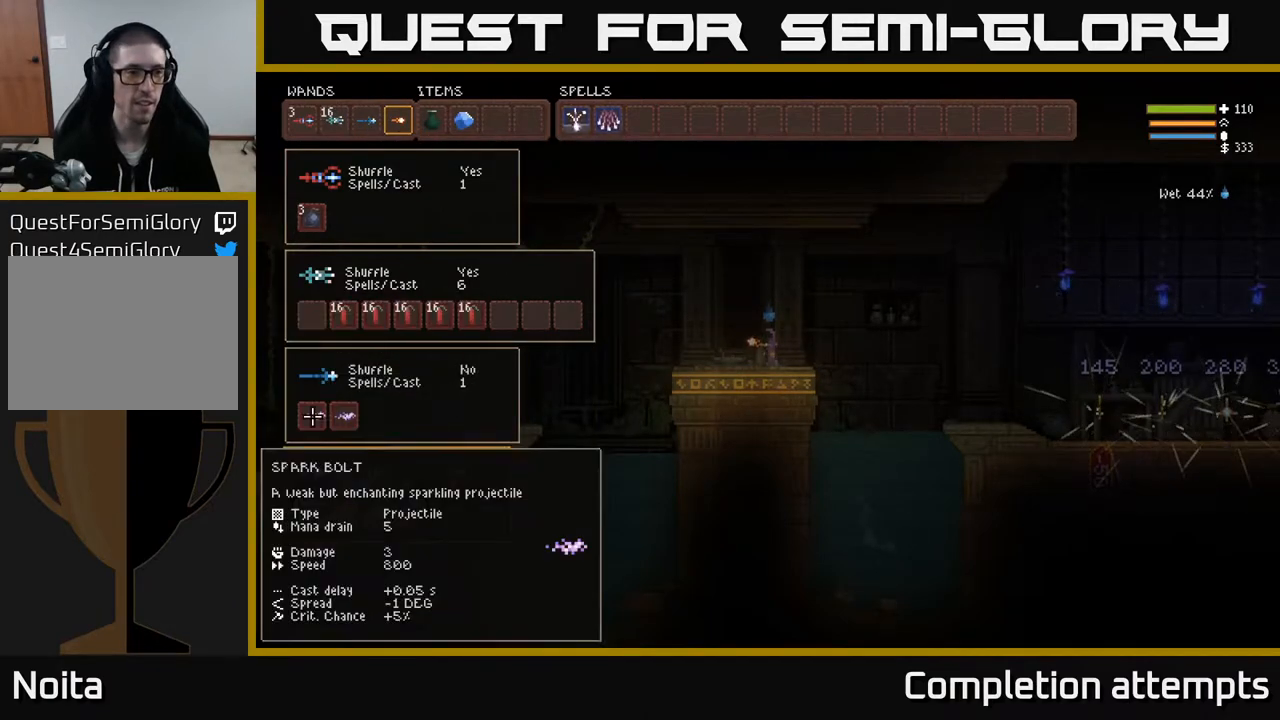
{"buttons": [], "left_stick": "center", "right_stick": "center", "events": [[33, "DPAD_UP", "down"], [150, "DPAD_UP", "up"], [383, "DPAD_RIGHT", "down"], [483, "DPAD_RIGHT", "up"]]}
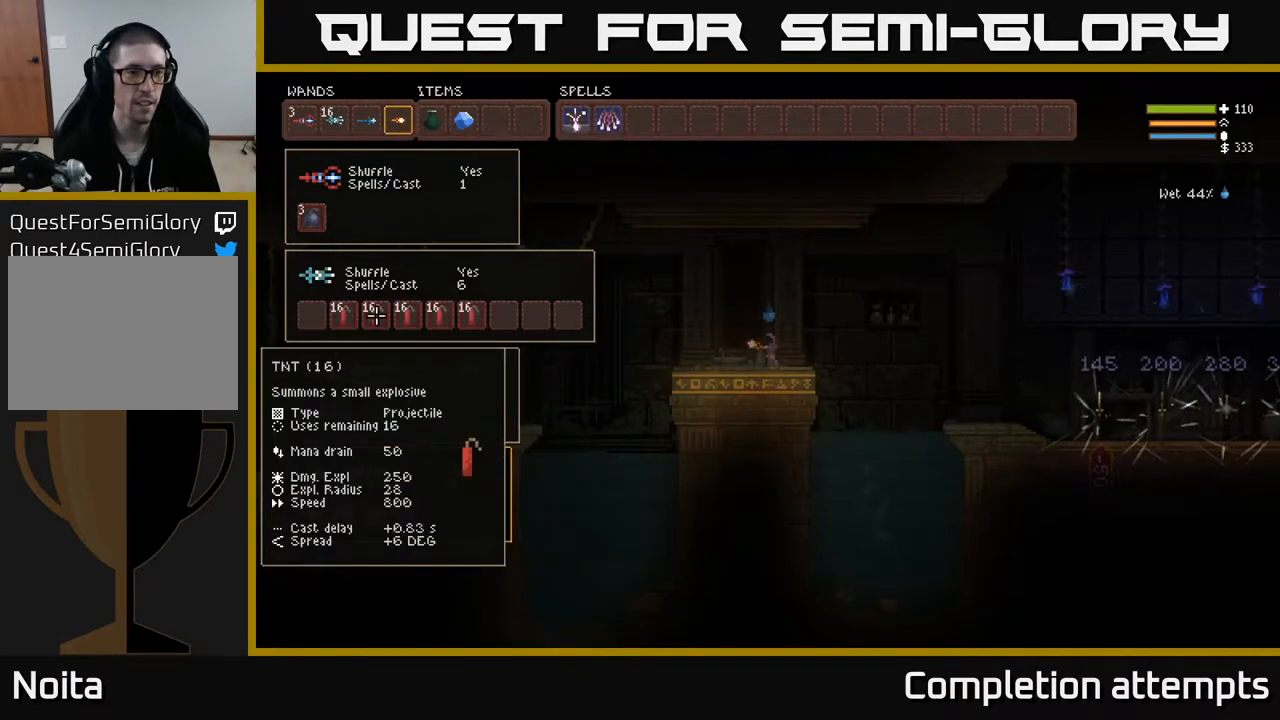
{"buttons": ["B"], "left_stick": "center", "right_stick": "center", "events": [[67, "DPAD_RIGHT", "down"], [117, "DPAD_RIGHT", "up"], [217, "DPAD_RIGHT", "down"], [267, "DPAD_RIGHT", "up"], [350, "DPAD_RIGHT", "down"], [450, "DPAD_RIGHT", "up"], [500, "B", "down"]]}
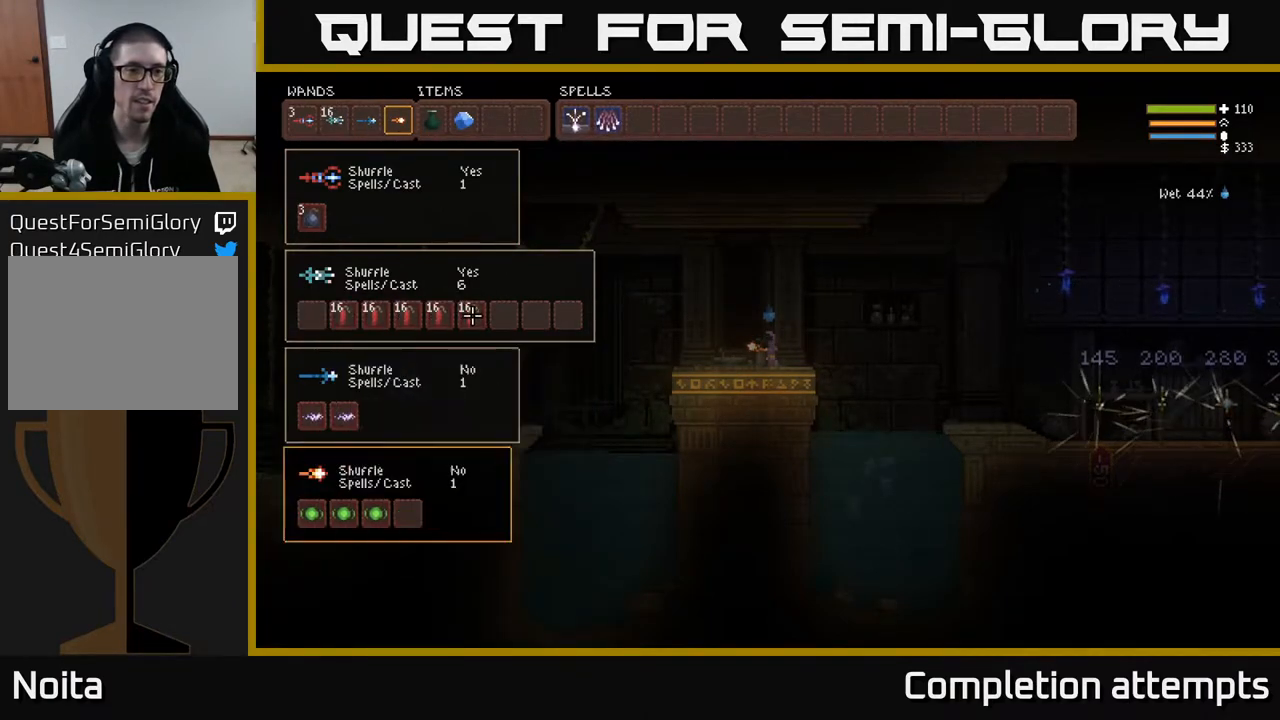
{"buttons": [], "left_stick": "center", "right_stick": "center", "events": [[83, "B", "up"], [83, "DPAD_LEFT", "down"], [183, "DPAD_LEFT", "up"], [250, "DPAD_LEFT", "down"], [317, "DPAD_LEFT", "up"], [400, "DPAD_LEFT", "down"], [483, "DPAD_LEFT", "up"]]}